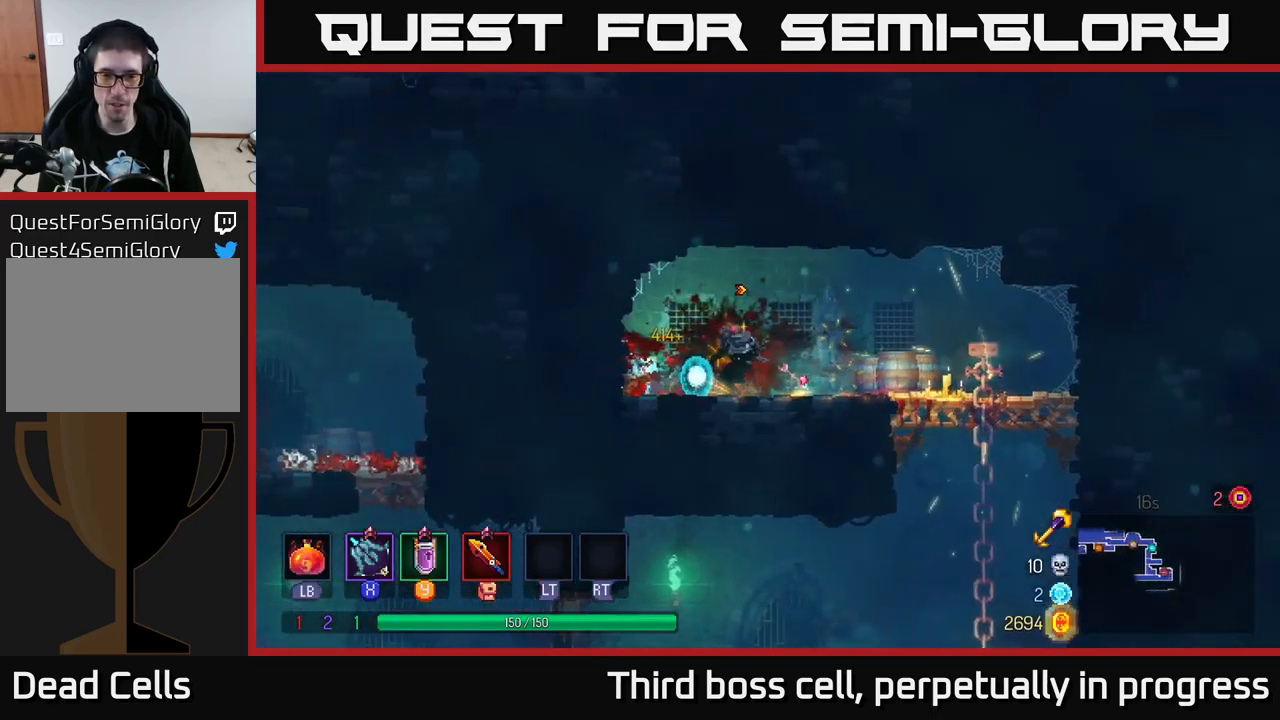
Gameplay with a controller (Xbox layout); each line is a JSON object with the inputs held at the frame after it. "events" lists button and stick changes between this image and that frame as [ms after this image, input, new state], when the widget could be followed in between.
{"buttons": [], "left_stick": "down-right", "right_stick": "center", "events": [[67, "B", "down"], [183, "B", "up"], [483, "left_stick", "down-right"]]}
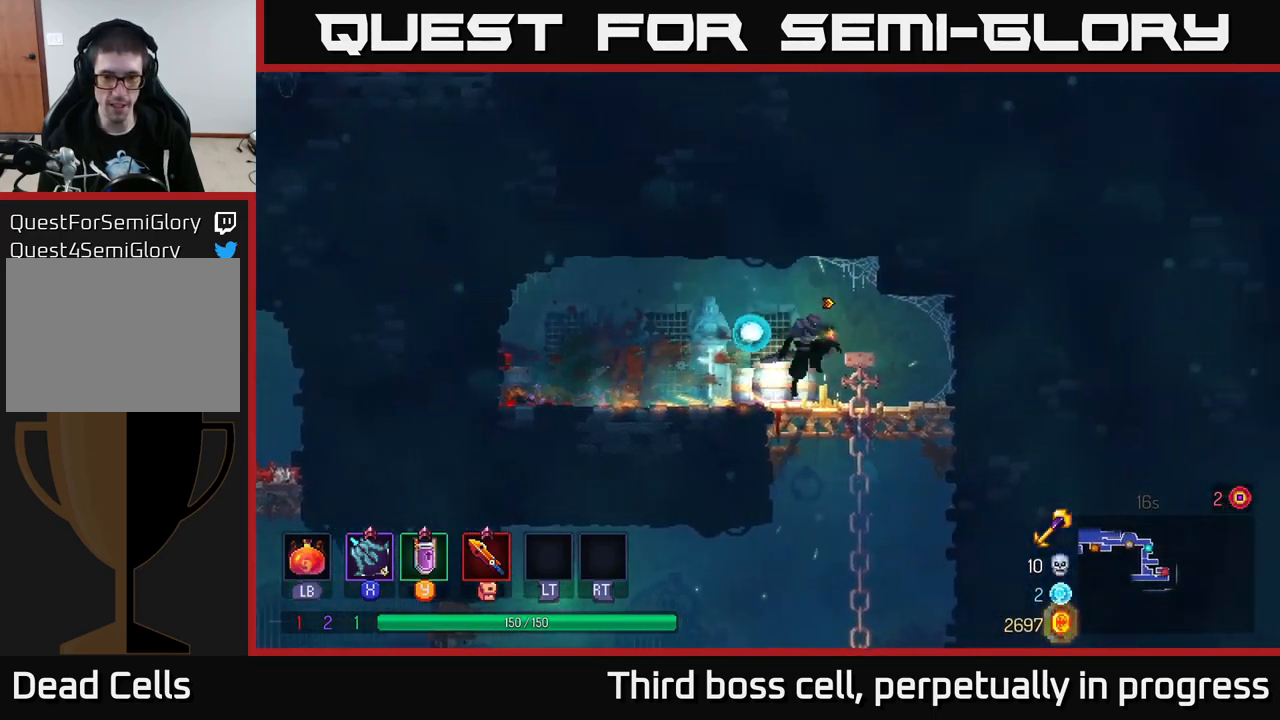
{"buttons": [], "left_stick": "left", "right_stick": "center", "events": [[17, "A", "down"], [83, "A", "up"], [83, "left_stick", "down"], [150, "A", "down"], [250, "A", "up"], [250, "left_stick", "left"], [317, "B", "down"], [450, "B", "up"]]}
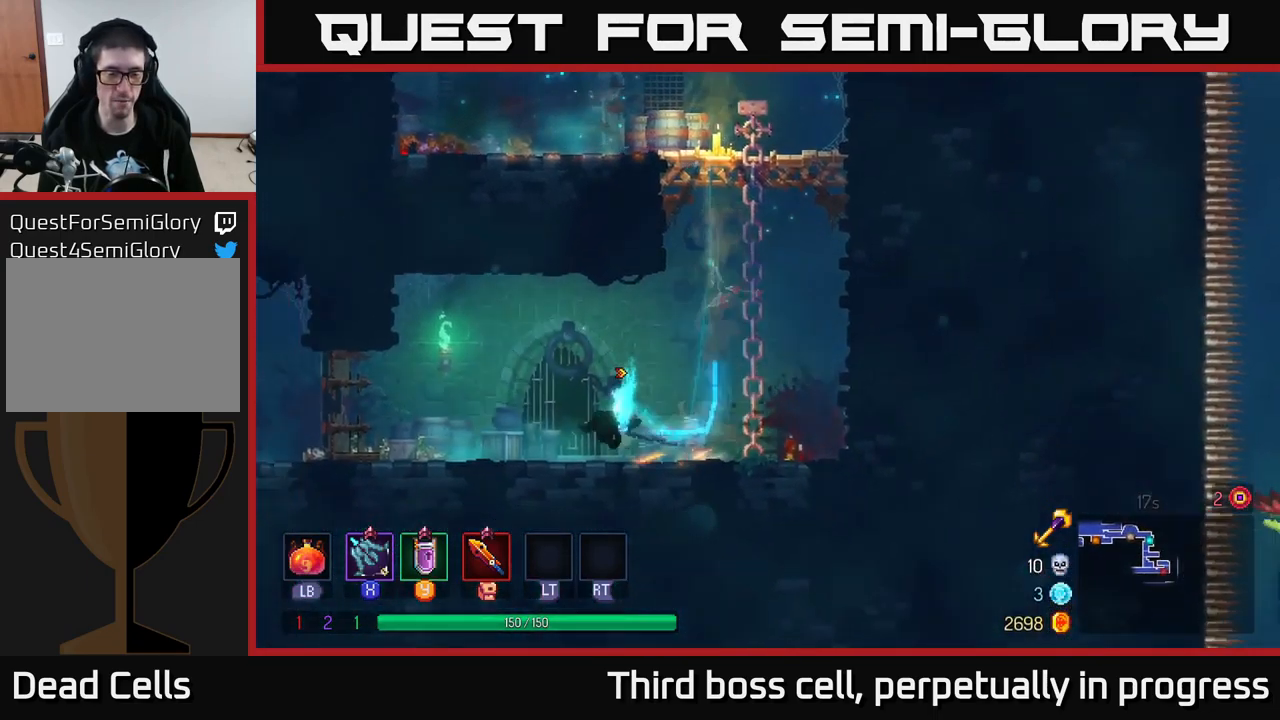
{"buttons": [], "left_stick": "left", "right_stick": "center", "events": [[50, "B", "down"], [200, "B", "up"], [333, "A", "down"], [433, "A", "up"]]}
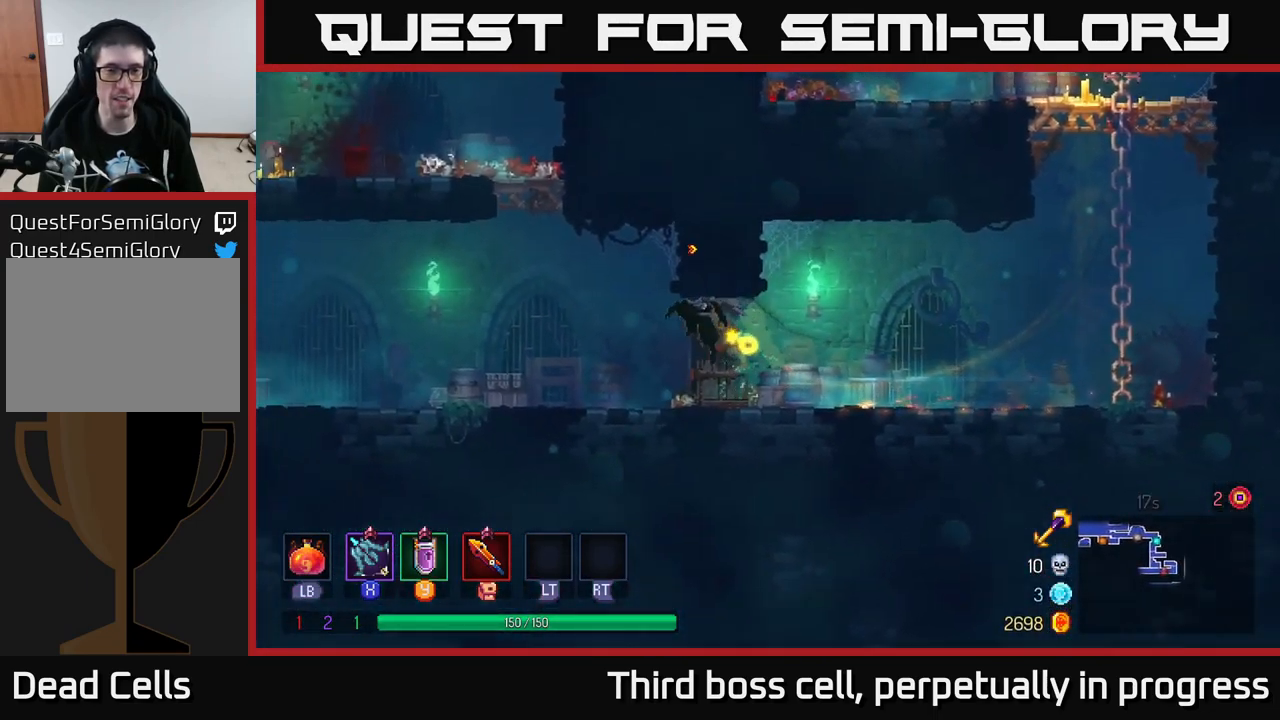
{"buttons": [], "left_stick": "left", "right_stick": "center", "events": [[283, "B", "down"], [433, "B", "up"]]}
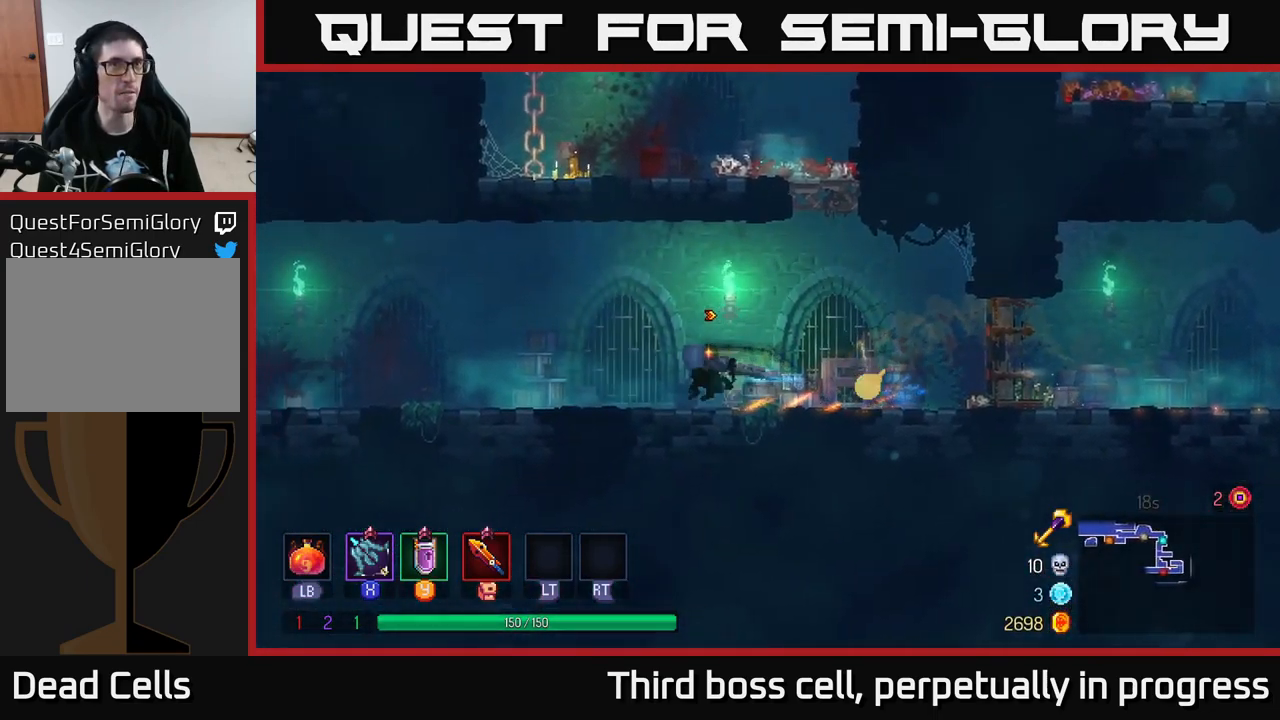
{"buttons": [], "left_stick": "left", "right_stick": "center", "events": [[167, "A", "down"], [217, "A", "up"]]}
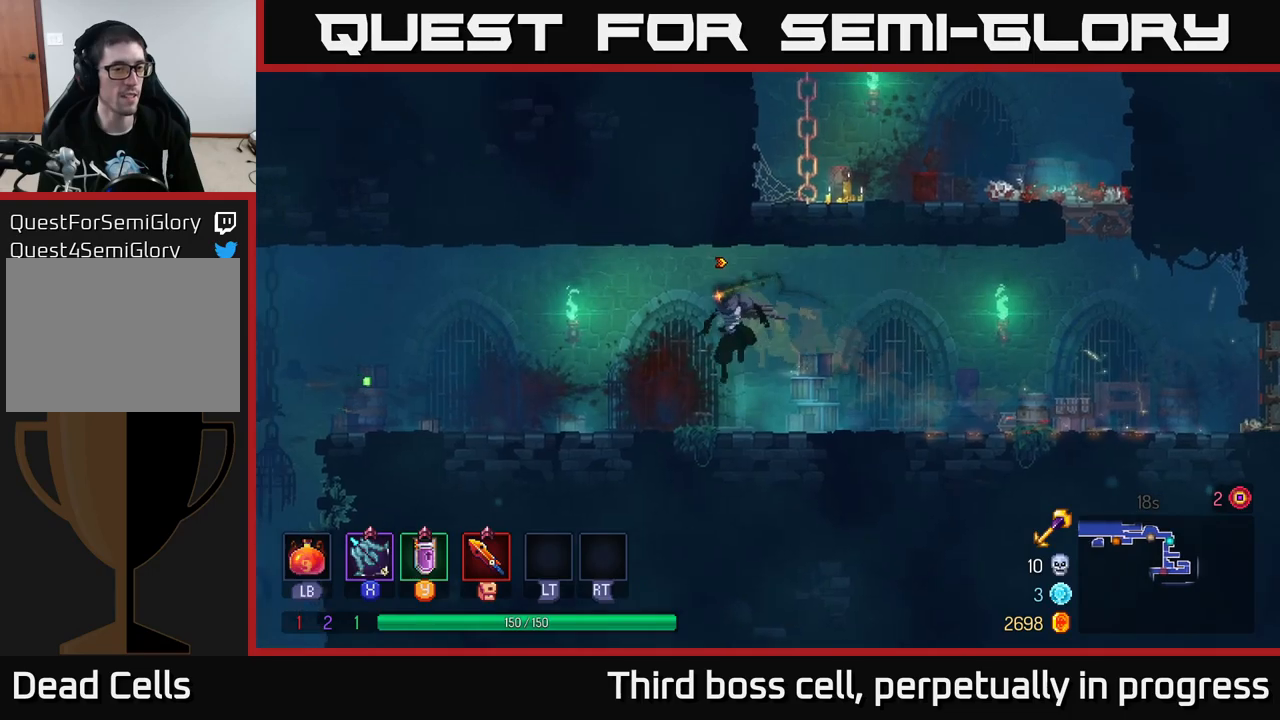
{"buttons": [], "left_stick": "left", "right_stick": "center", "events": [[134, "B", "down"], [284, "B", "up"]]}
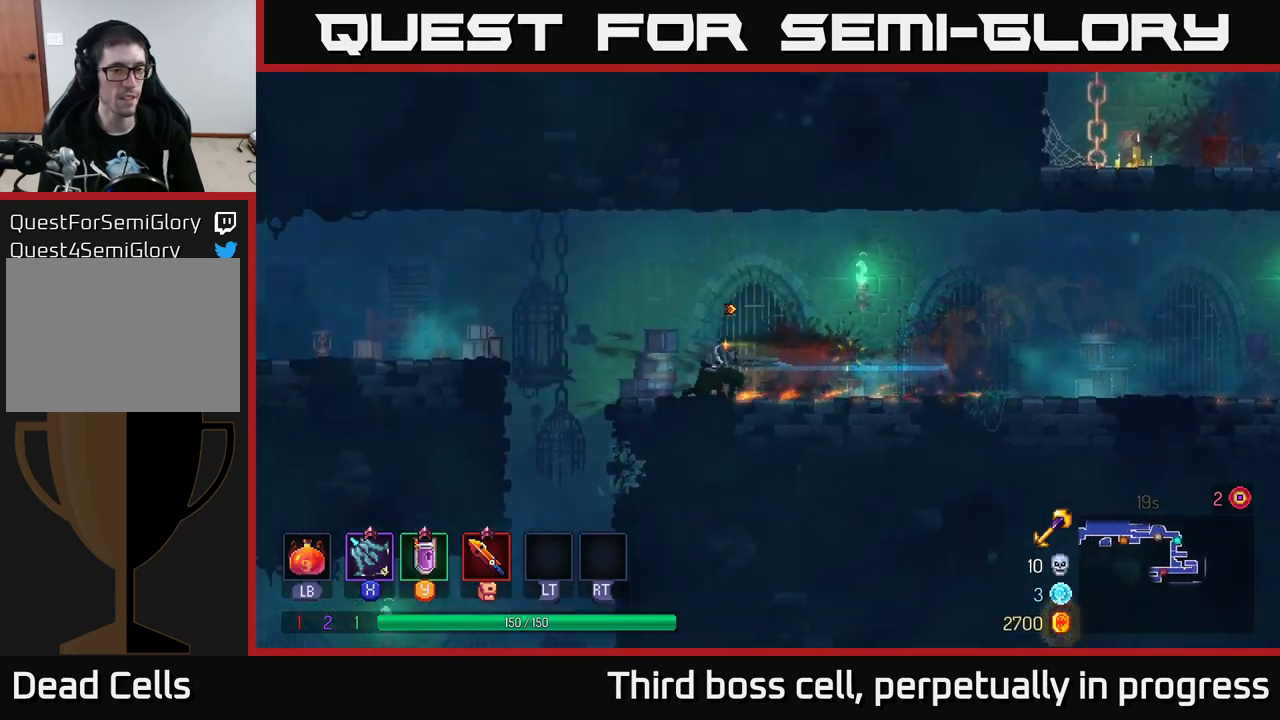
{"buttons": [], "left_stick": "left", "right_stick": "center", "events": [[167, "A", "down"], [350, "A", "up"]]}
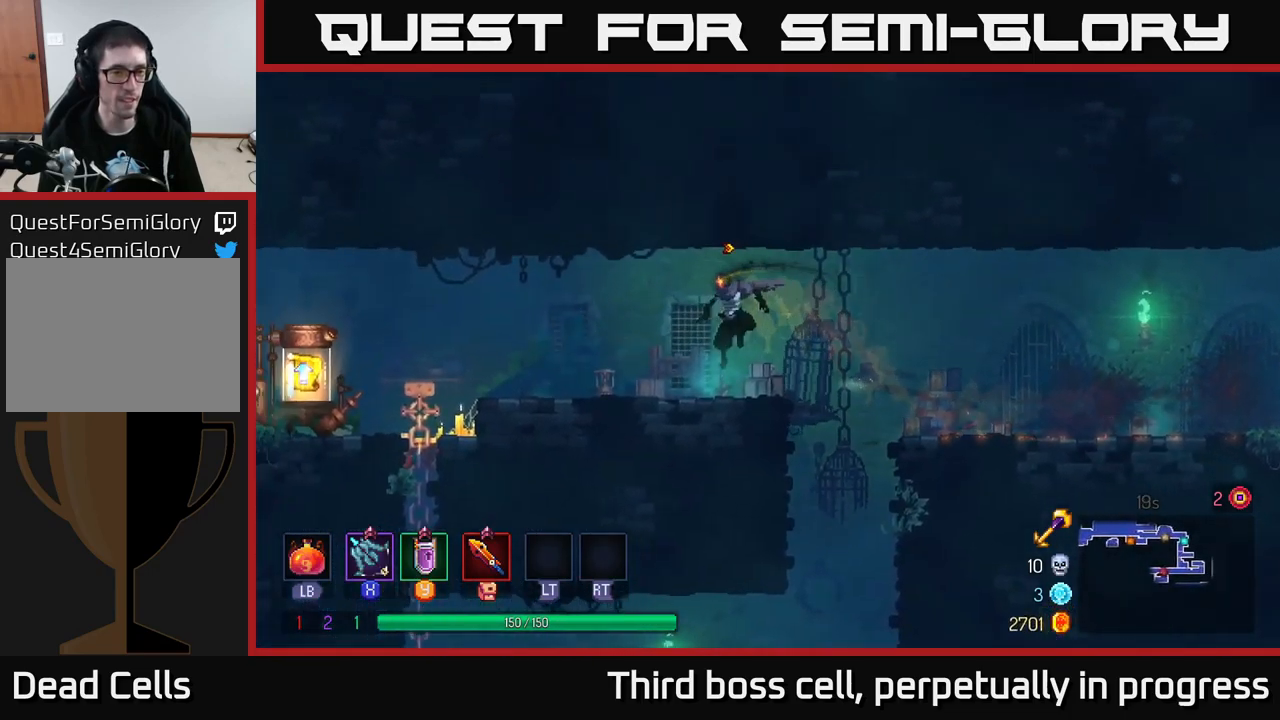
{"buttons": [], "left_stick": "left", "right_stick": "center", "events": [[100, "B", "down"], [267, "B", "up"]]}
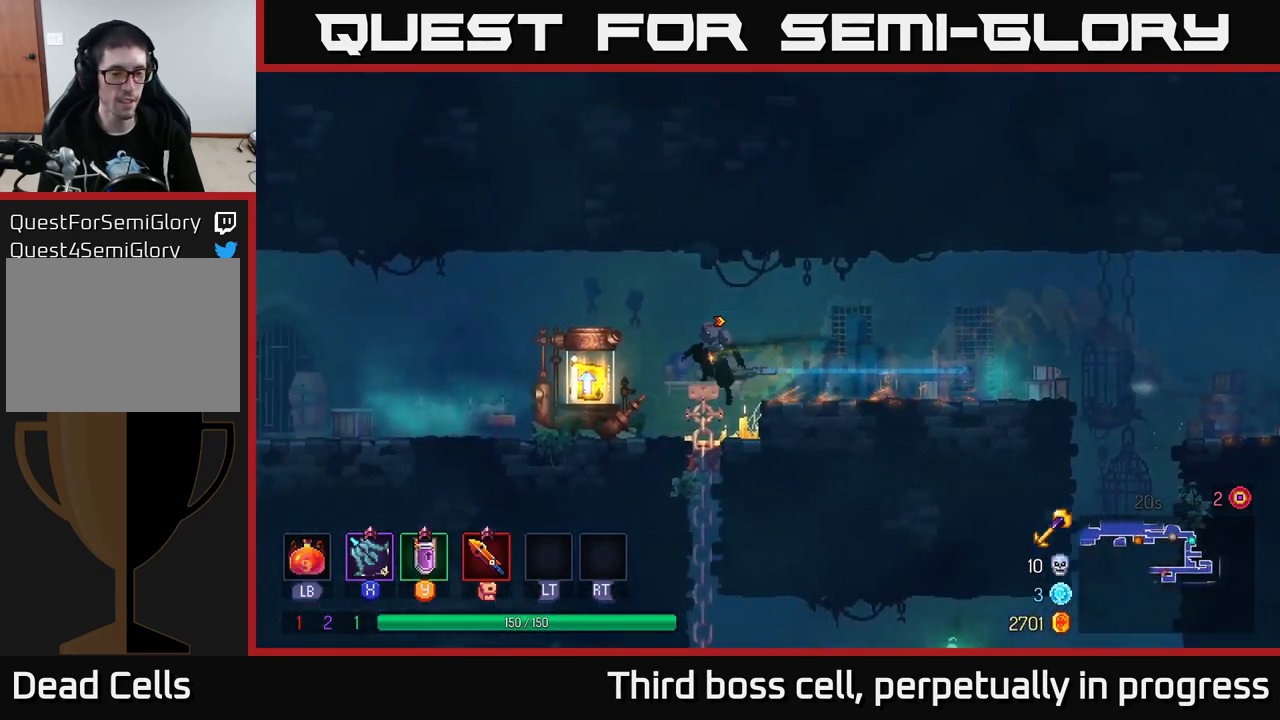
{"buttons": [], "left_stick": "right", "right_stick": "center", "events": [[200, "R1", "down"], [284, "R1", "up"], [350, "R1", "down"], [384, "left_stick", "right"], [417, "R1", "up"]]}
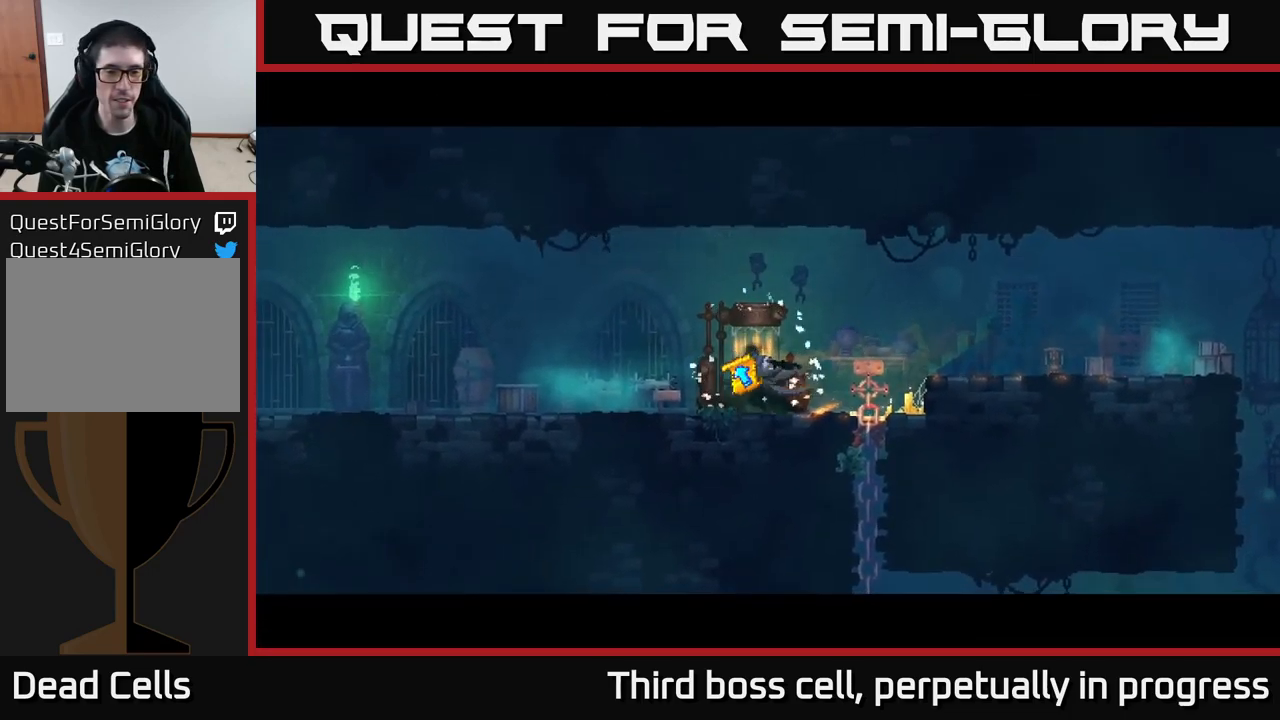
{"buttons": [], "left_stick": "center", "right_stick": "center", "events": [[100, "left_stick", "center"], [150, "left_stick", "left"], [434, "left_stick", "center"]]}
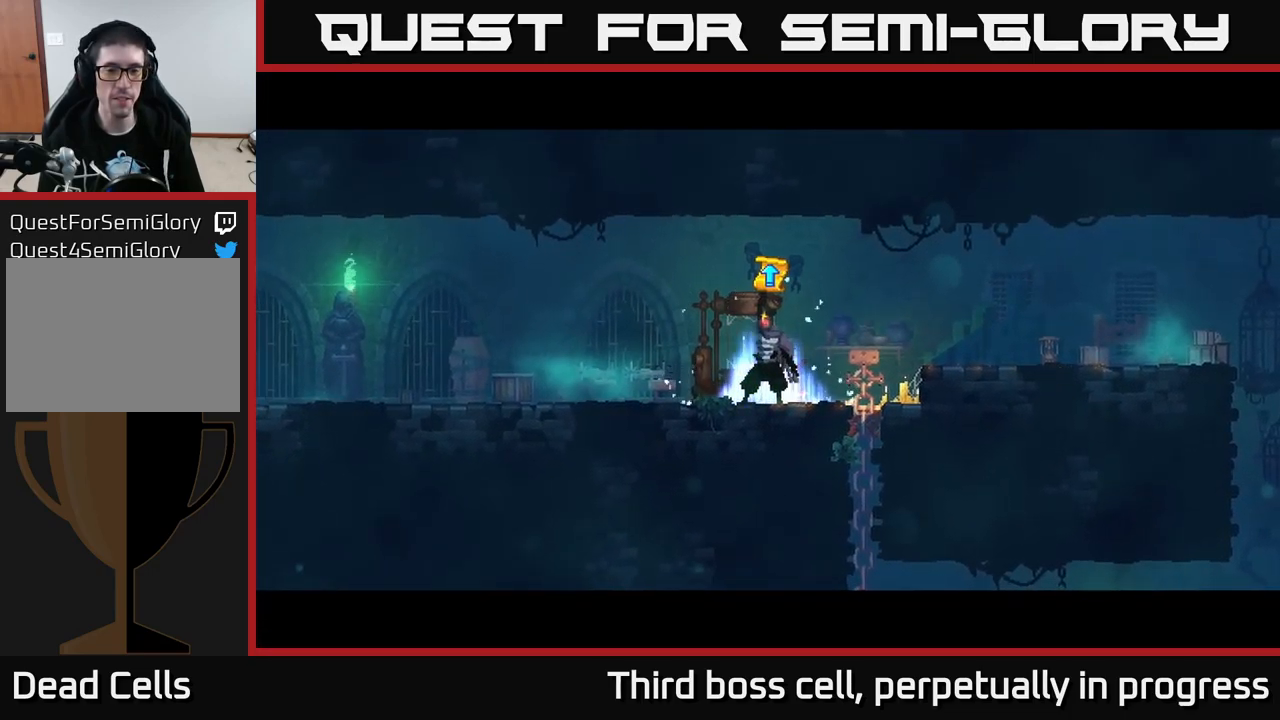
{"buttons": [], "left_stick": "center", "right_stick": "center", "events": []}
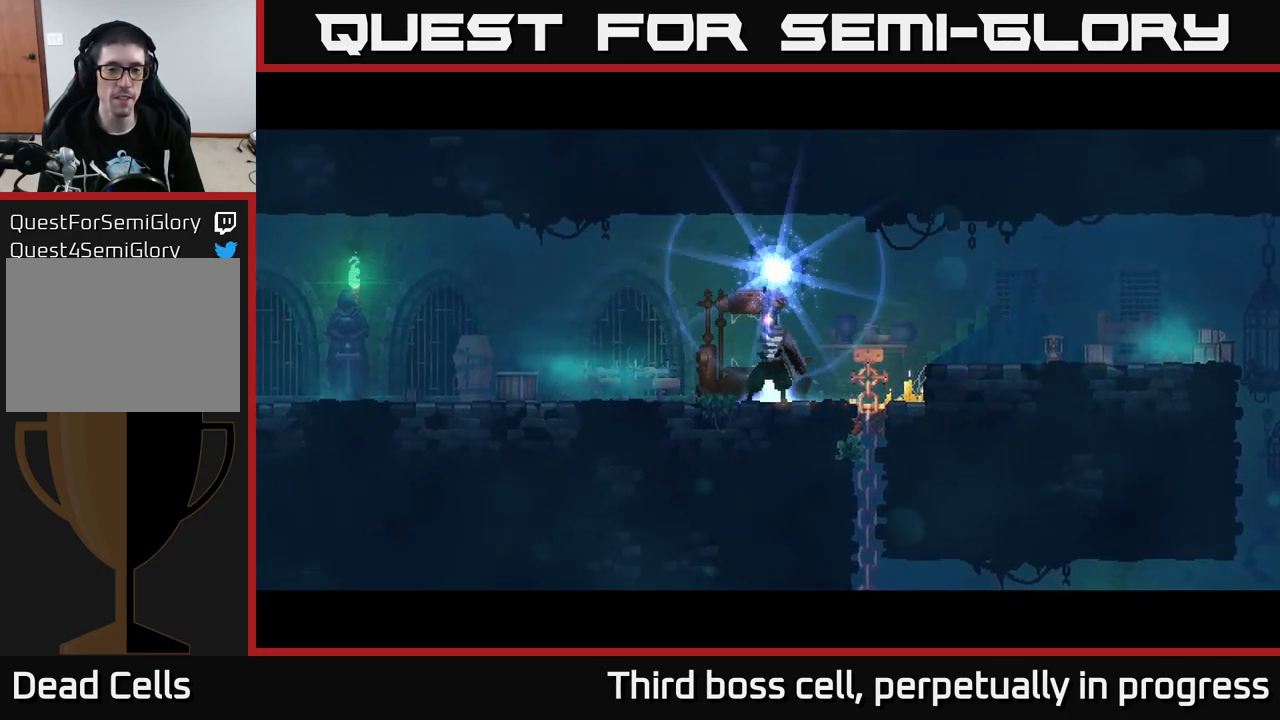
{"buttons": [], "left_stick": "center", "right_stick": "center", "events": []}
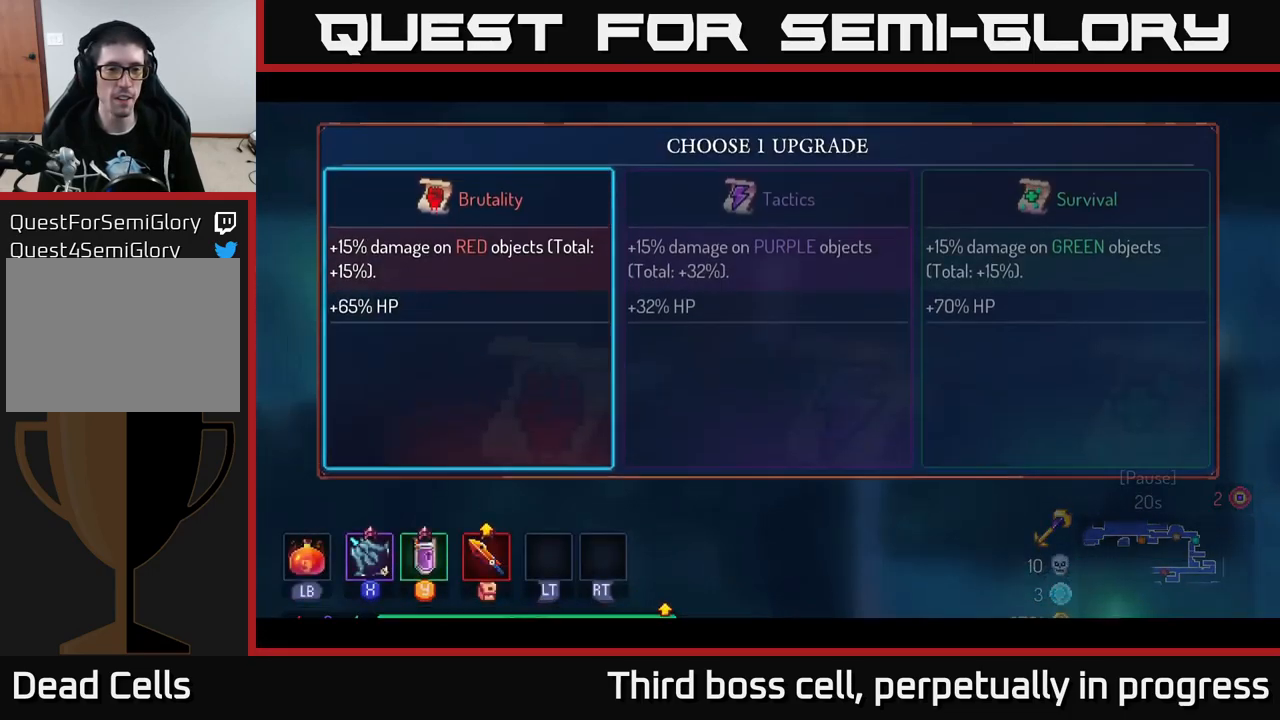
{"buttons": [], "left_stick": "center", "right_stick": "center", "events": []}
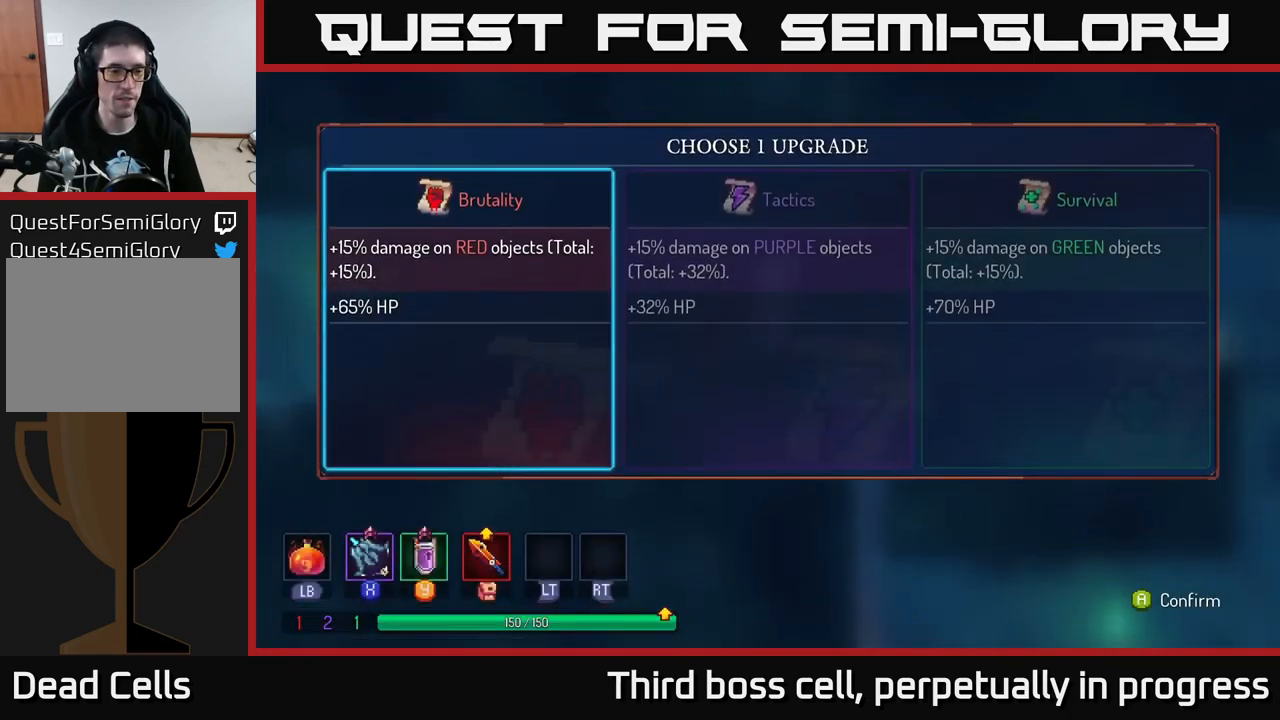
{"buttons": [], "left_stick": "left", "right_stick": "center", "events": [[200, "left_stick", "right"], [434, "left_stick", "left"]]}
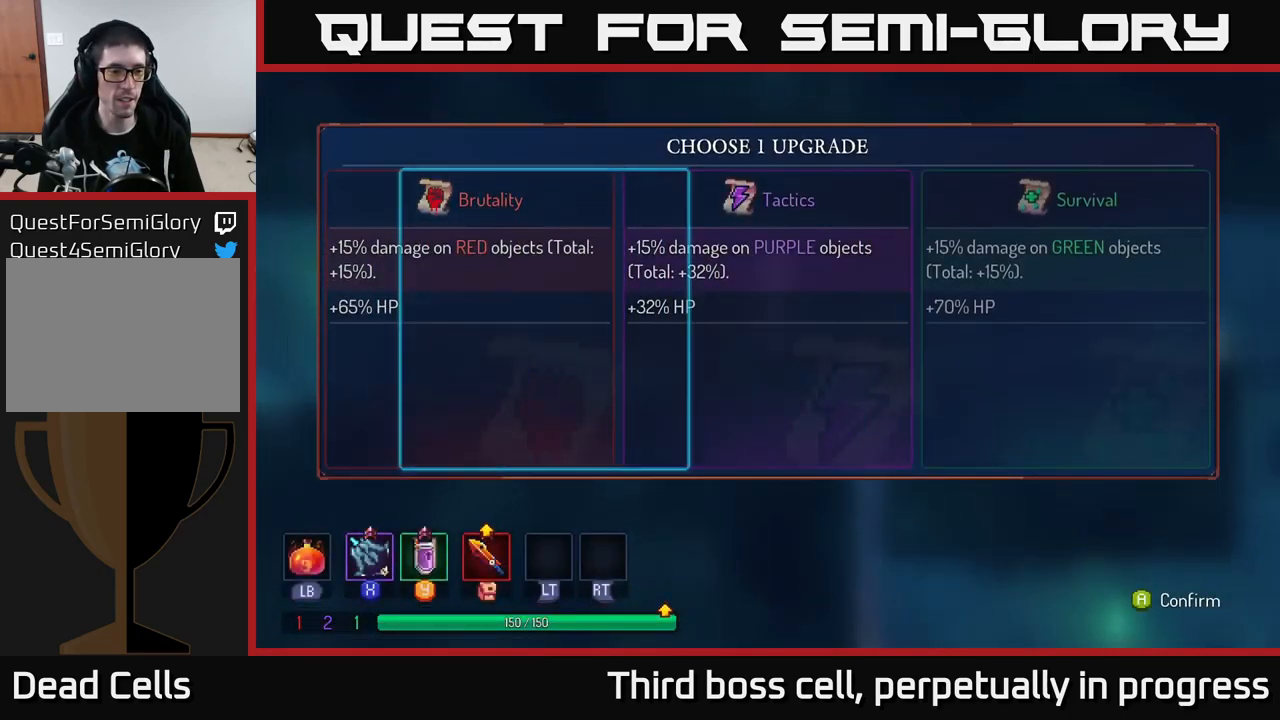
{"buttons": [], "left_stick": "center", "right_stick": "center", "events": [[100, "left_stick", "center"]]}
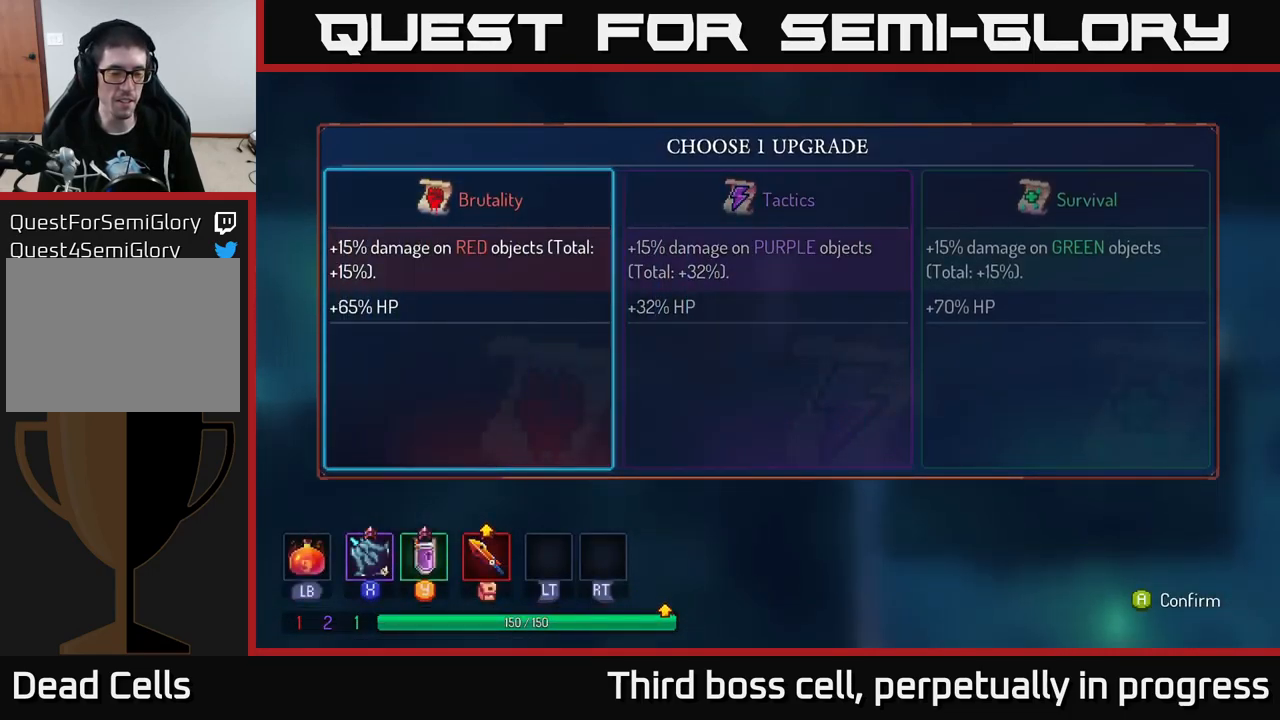
{"buttons": [], "left_stick": "center", "right_stick": "center", "events": []}
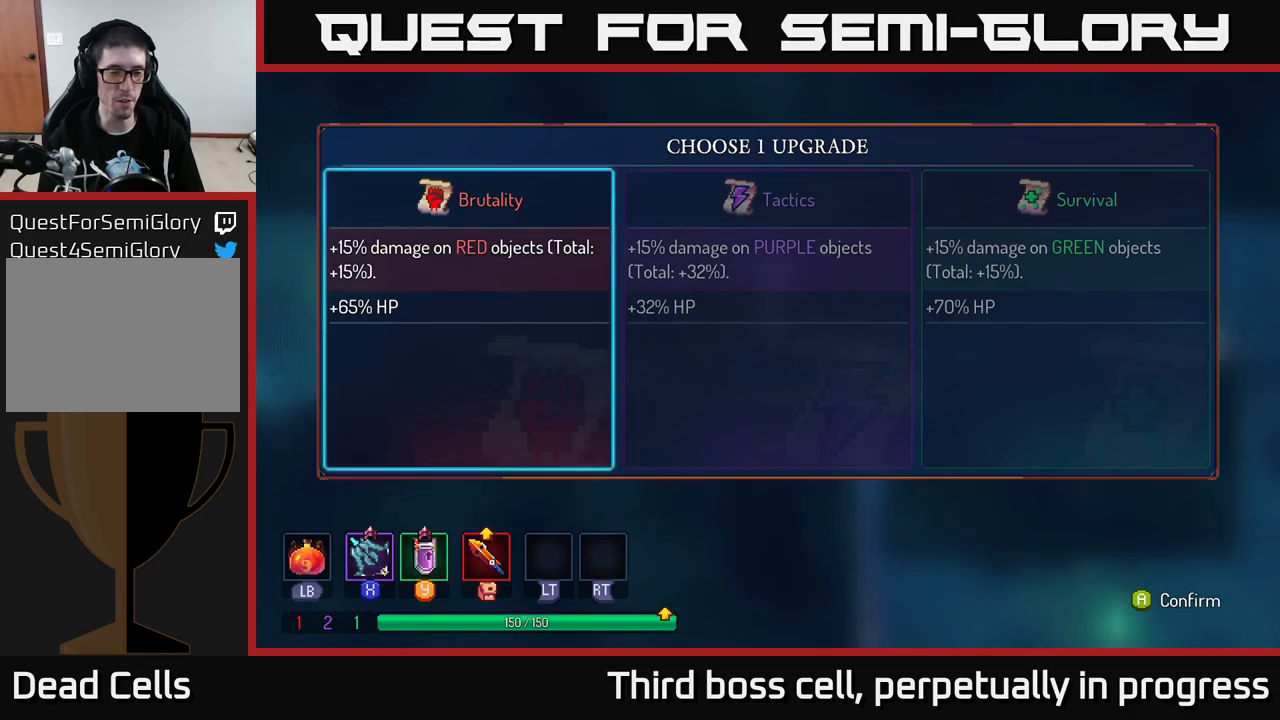
{"buttons": [], "left_stick": "center", "right_stick": "center", "events": []}
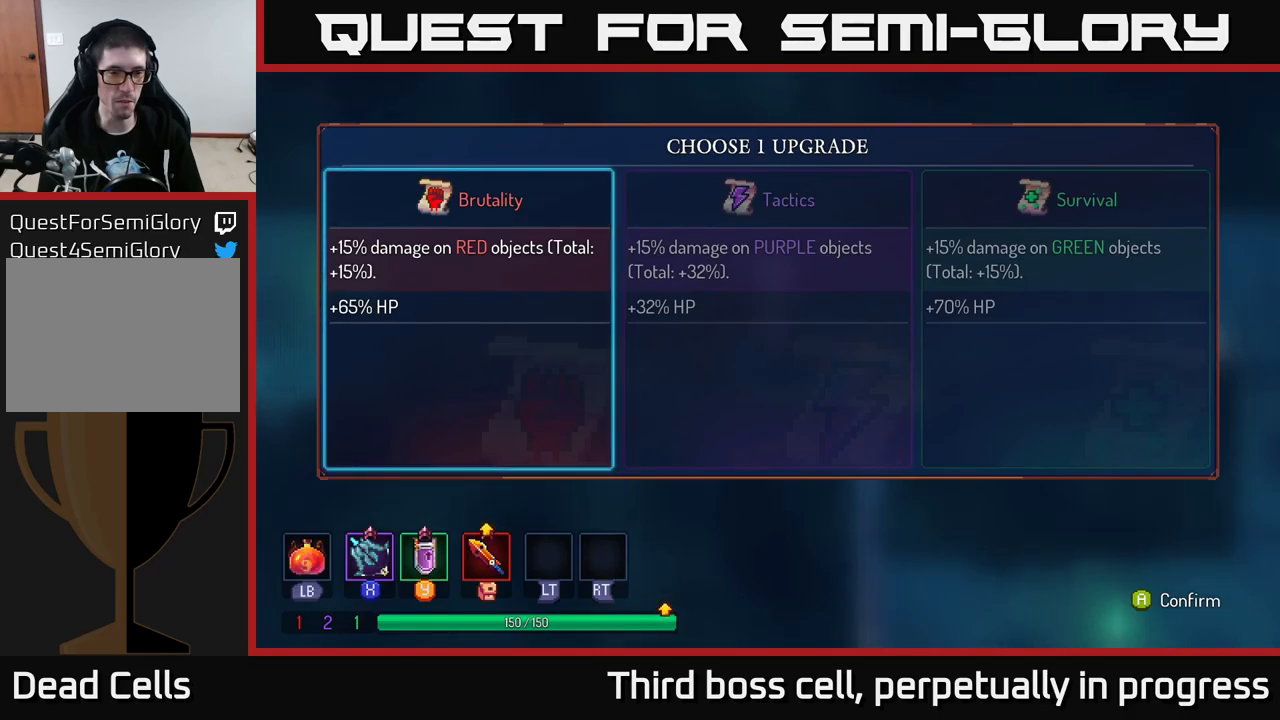
{"buttons": [], "left_stick": "right", "right_stick": "center", "events": [[184, "left_stick", "right"], [350, "left_stick", "center"], [434, "left_stick", "right"]]}
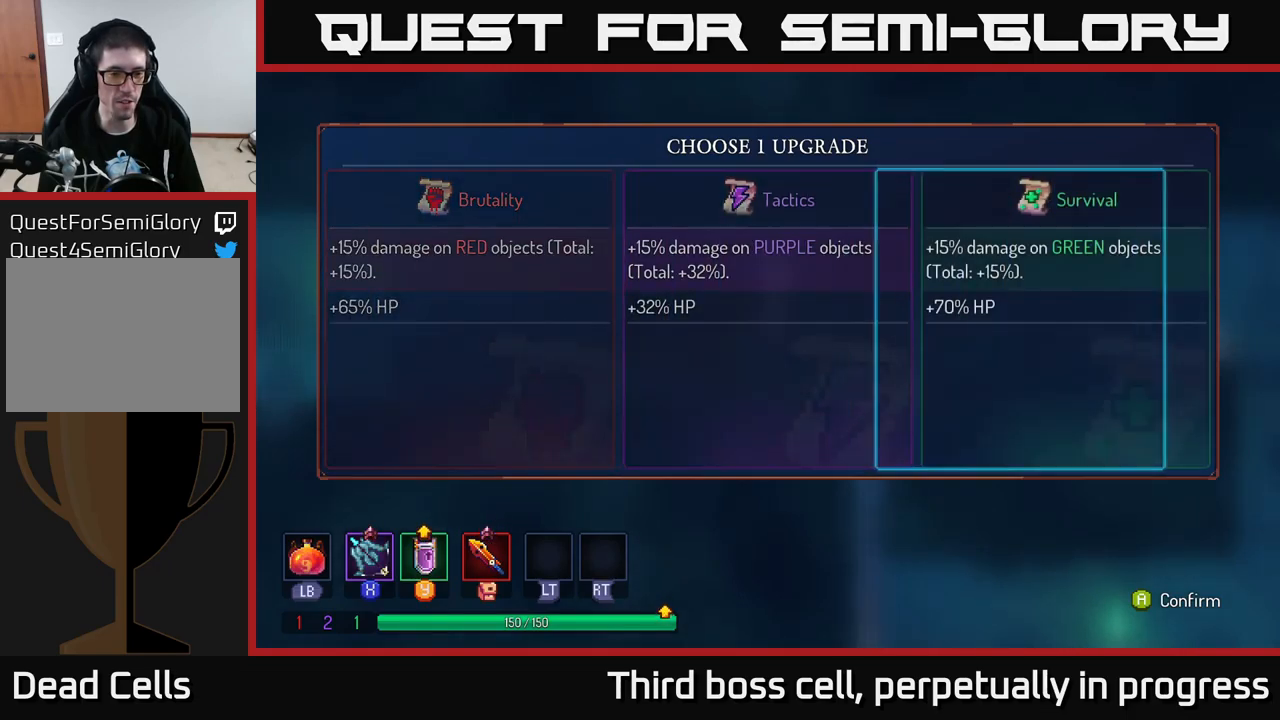
{"buttons": [], "left_stick": "left", "right_stick": "center", "events": [[50, "left_stick", "center"], [150, "A", "down"], [250, "A", "up"], [434, "left_stick", "left"]]}
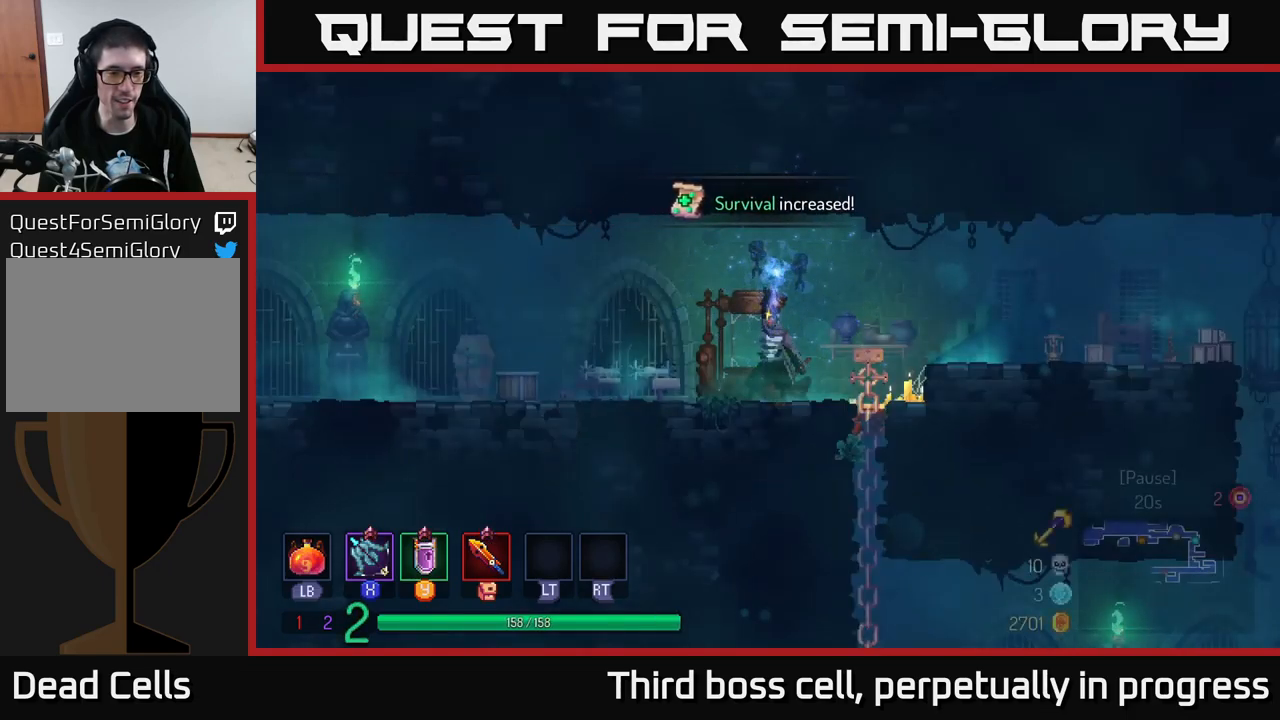
{"buttons": [], "left_stick": "left", "right_stick": "center", "events": []}
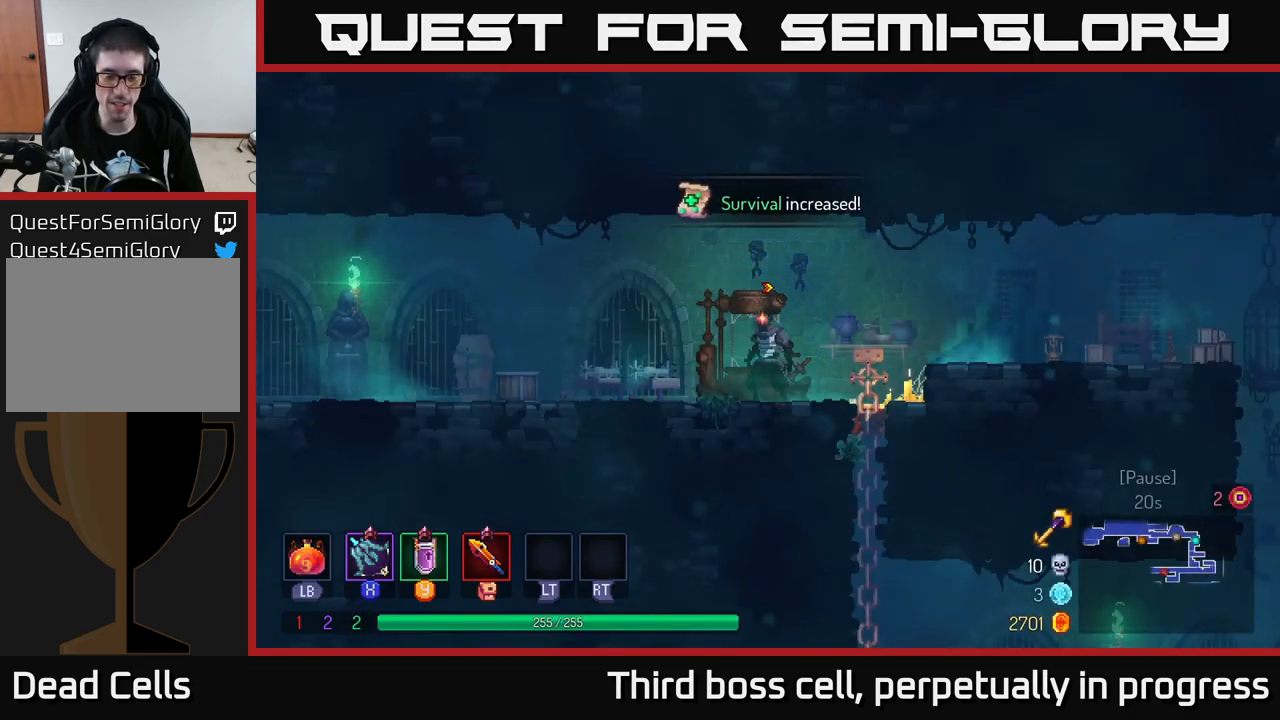
{"buttons": [], "left_stick": "left", "right_stick": "center", "events": []}
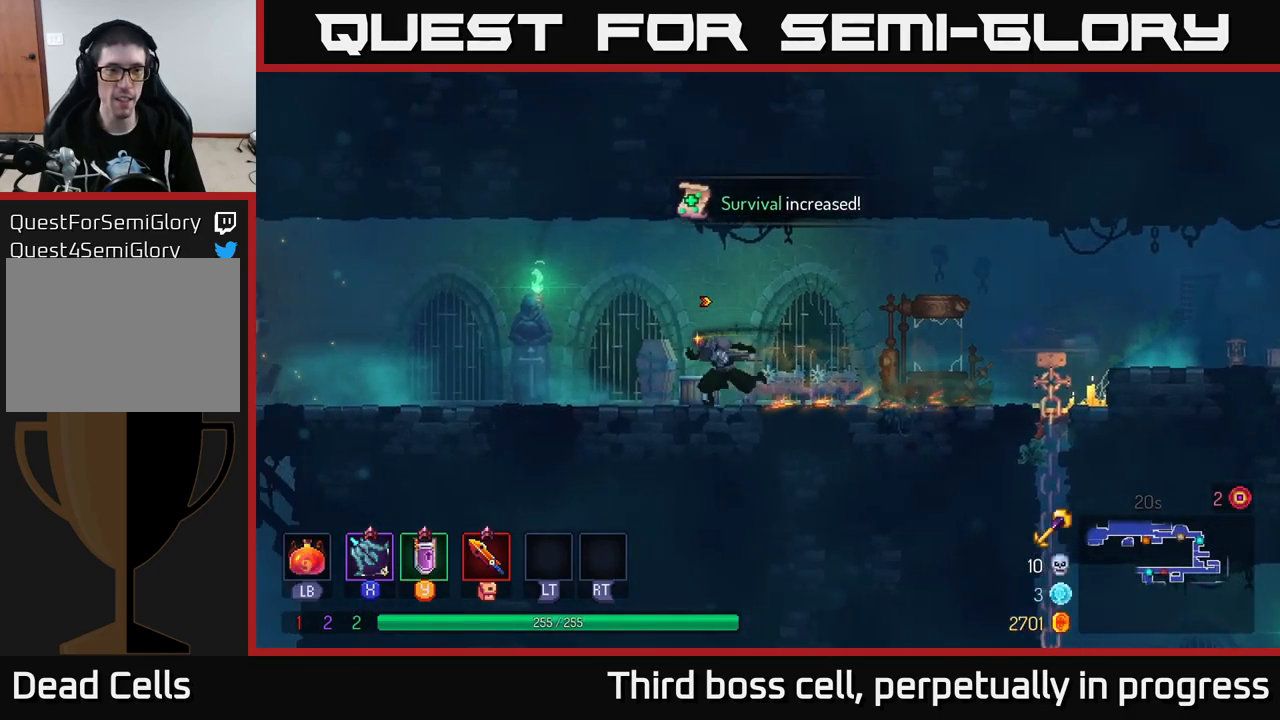
{"buttons": [], "left_stick": "left", "right_stick": "center", "events": [[317, "A", "down"], [417, "A", "up"]]}
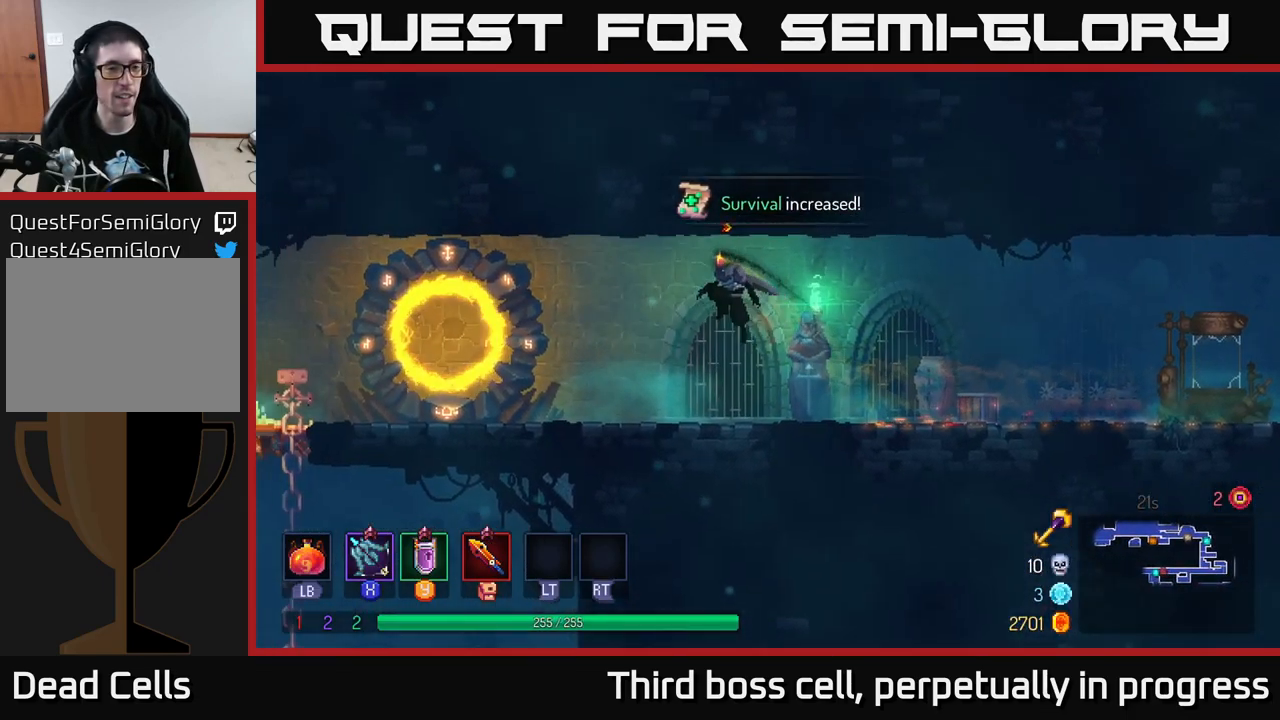
{"buttons": [], "left_stick": "left", "right_stick": "down", "events": [[167, "B", "down"], [317, "B", "up"], [450, "right_stick", "down"]]}
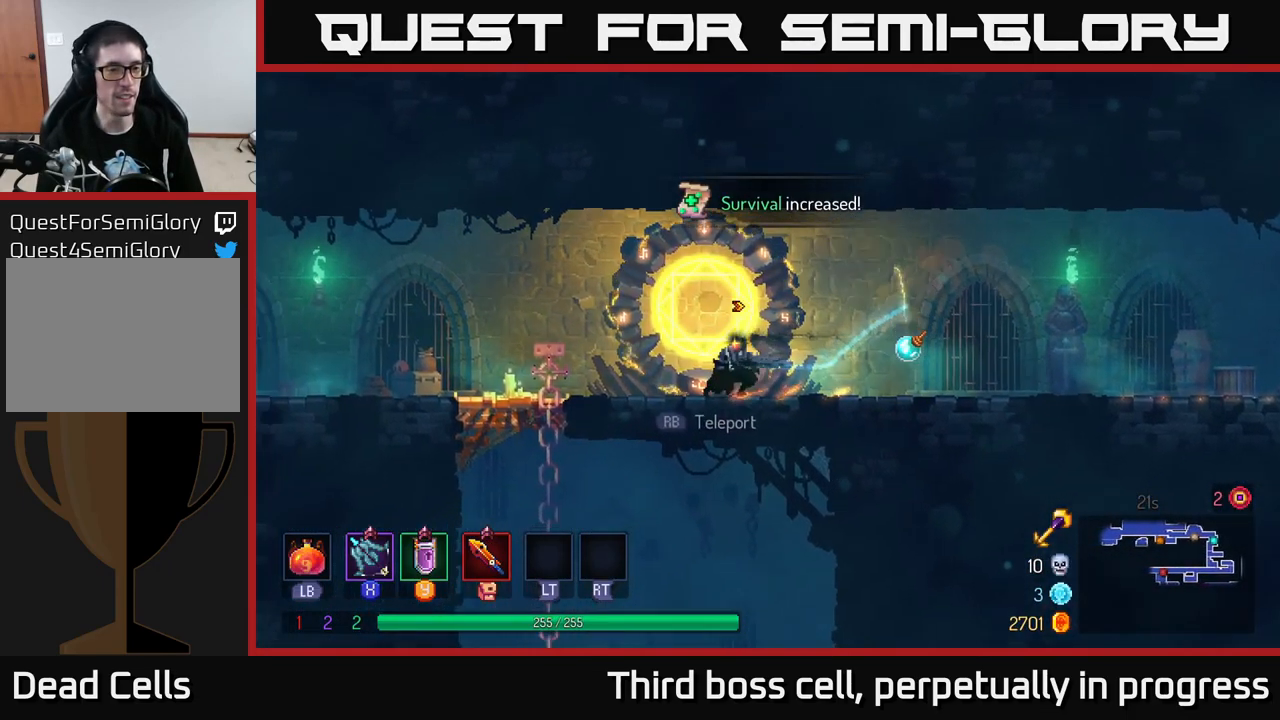
{"buttons": ["A"], "left_stick": "down", "right_stick": "center", "events": [[384, "left_stick", "down"], [384, "right_stick", "center"], [467, "A", "down"]]}
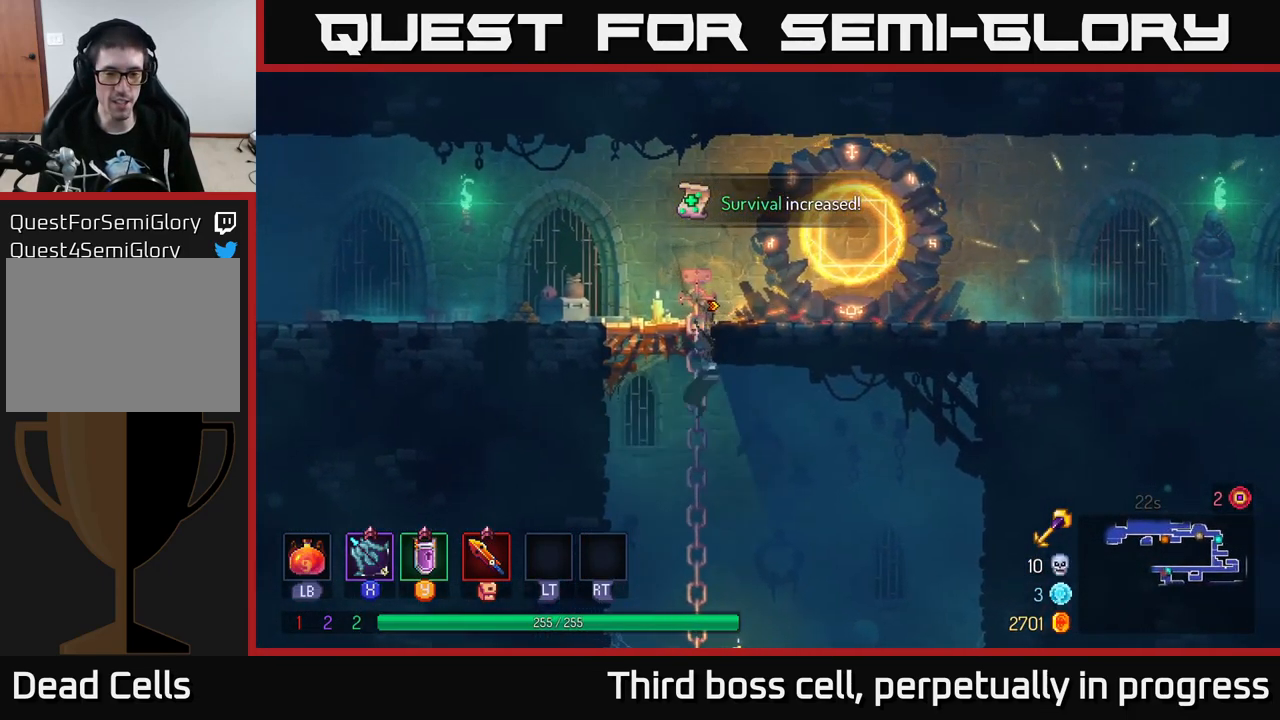
{"buttons": [], "left_stick": "right", "right_stick": "center", "events": [[84, "A", "up"], [134, "A", "down"], [234, "A", "up"], [334, "left_stick", "right"]]}
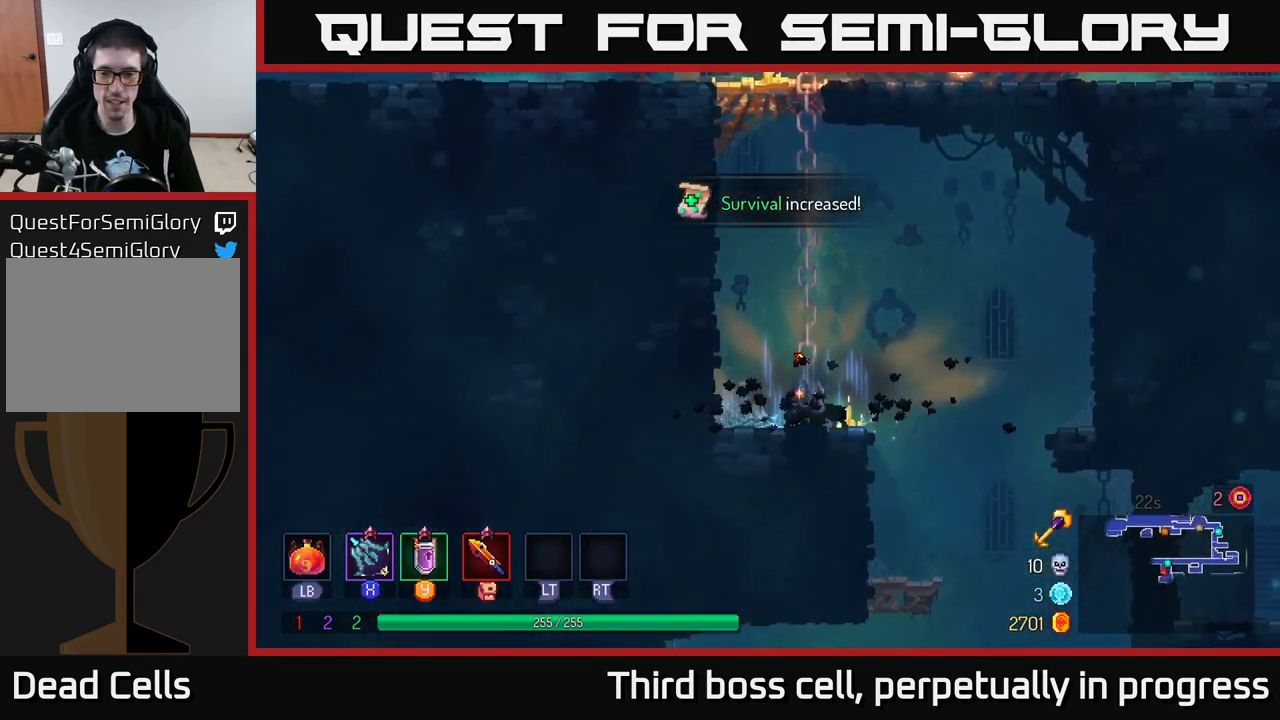
{"buttons": ["A"], "left_stick": "down", "right_stick": "center", "events": [[467, "left_stick", "down"], [484, "A", "down"]]}
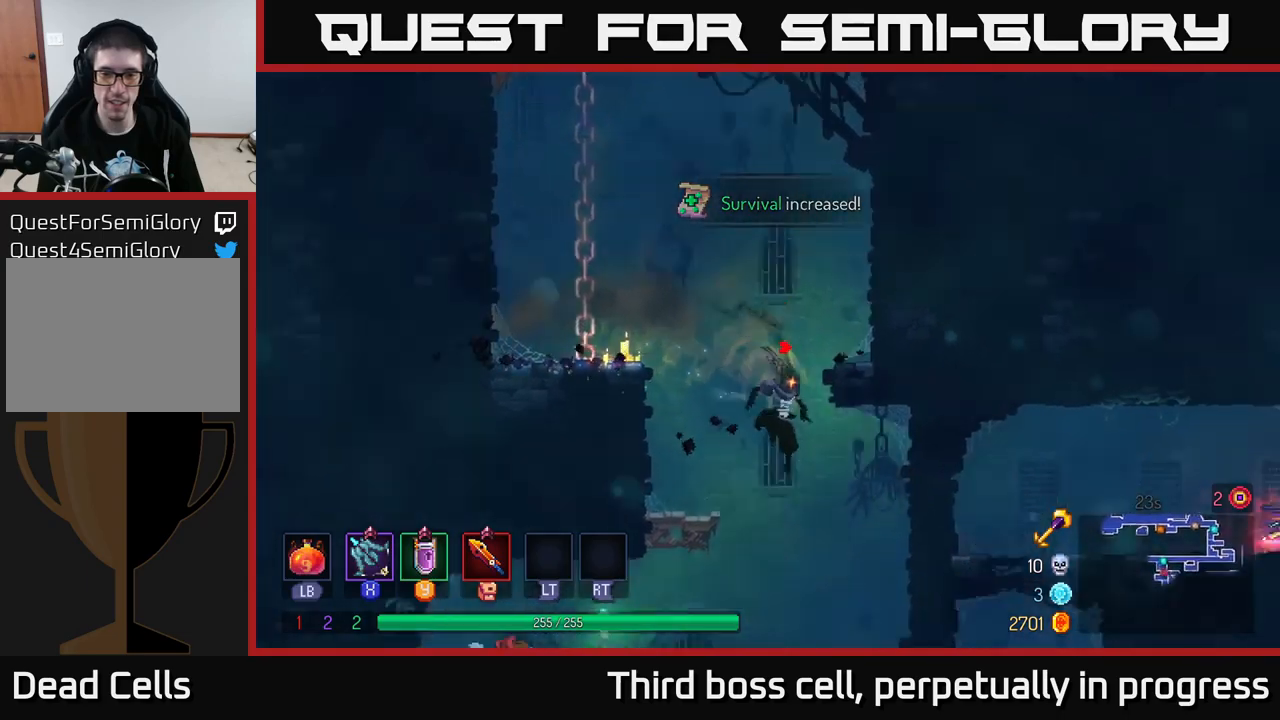
{"buttons": [], "left_stick": "center", "right_stick": "center", "events": [[133, "A", "up"], [300, "left_stick", "center"]]}
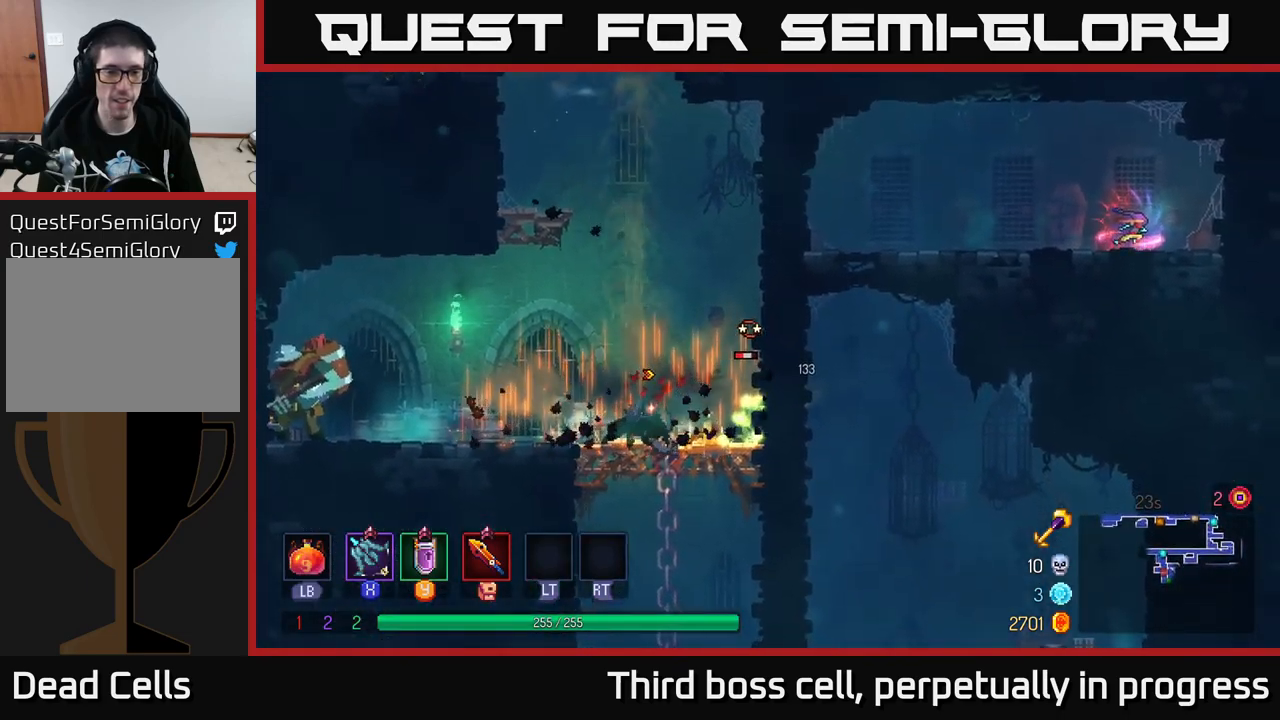
{"buttons": [], "left_stick": "down", "right_stick": "center", "events": [[50, "X", "down"], [83, "left_stick", "right"], [133, "X", "up"], [217, "X", "down"], [300, "X", "up"], [300, "left_stick", "down"], [350, "X", "down"], [433, "X", "up"]]}
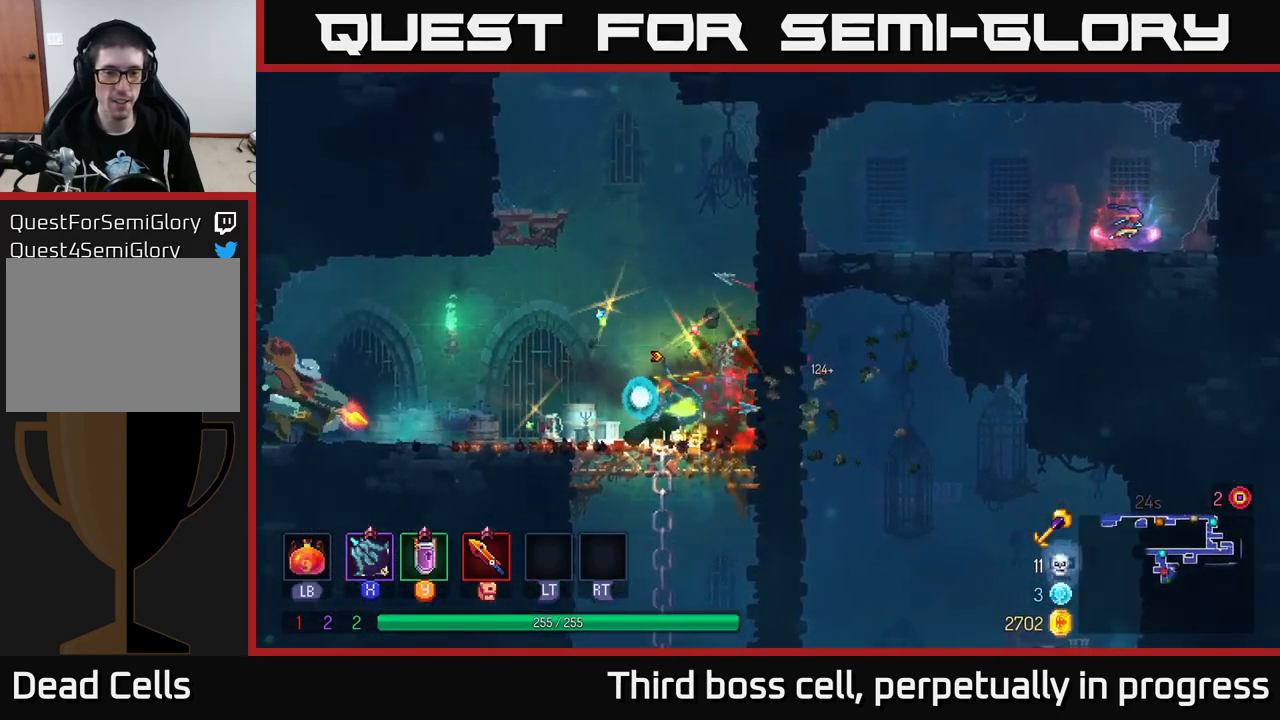
{"buttons": [], "left_stick": "left", "right_stick": "center", "events": [[33, "X", "down"], [100, "left_stick", "left"], [117, "X", "up"], [200, "X", "down"], [267, "X", "up"], [333, "X", "down"], [417, "X", "up"]]}
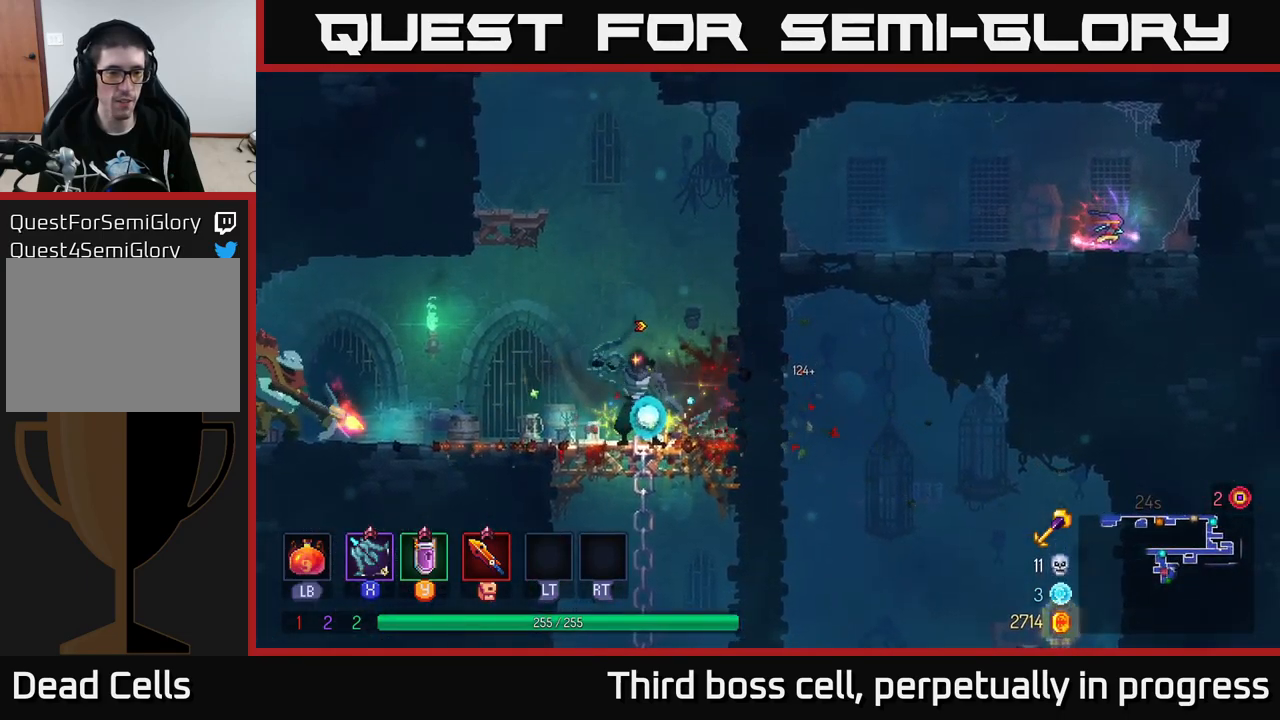
{"buttons": ["X"], "left_stick": "center", "right_stick": "center", "events": [[17, "X", "down"], [100, "X", "up"], [183, "X", "down"], [217, "left_stick", "center"], [250, "X", "up"], [467, "X", "down"]]}